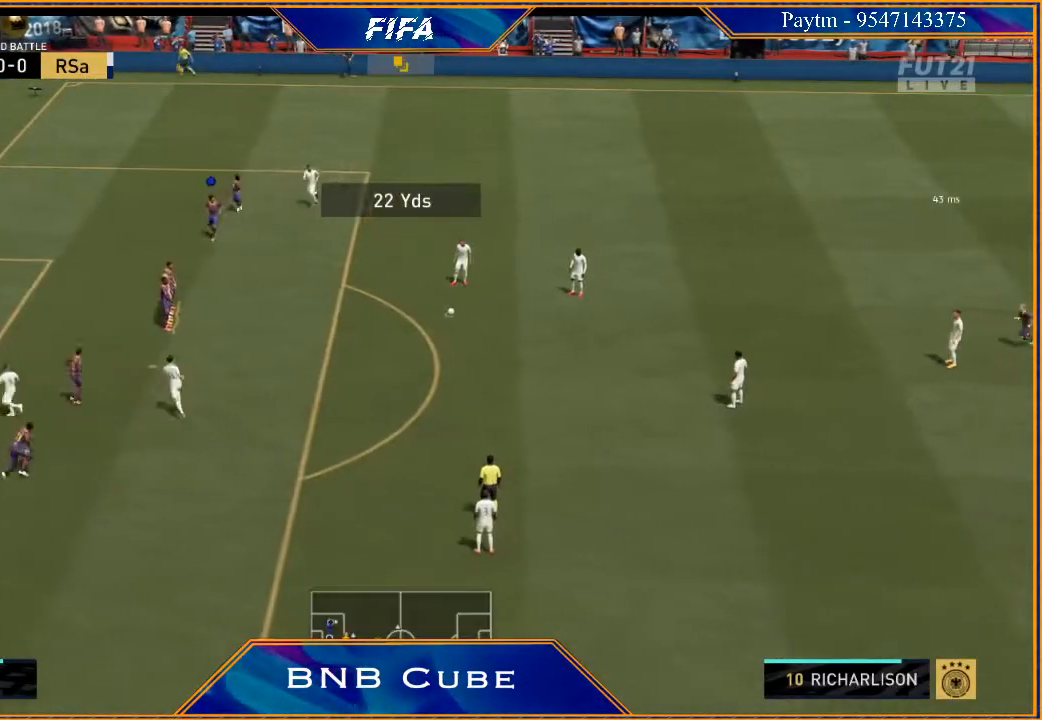
Gameplay with a controller (Xbox layout); each line is a JSON object with the inputs held at the frame after it. "events" lists button and stick changes between this image and that frame as [ms after this image, input, new state], when the widget could be followed in between.
{"buttons": [], "left_stick": "center", "right_stick": "center", "events": []}
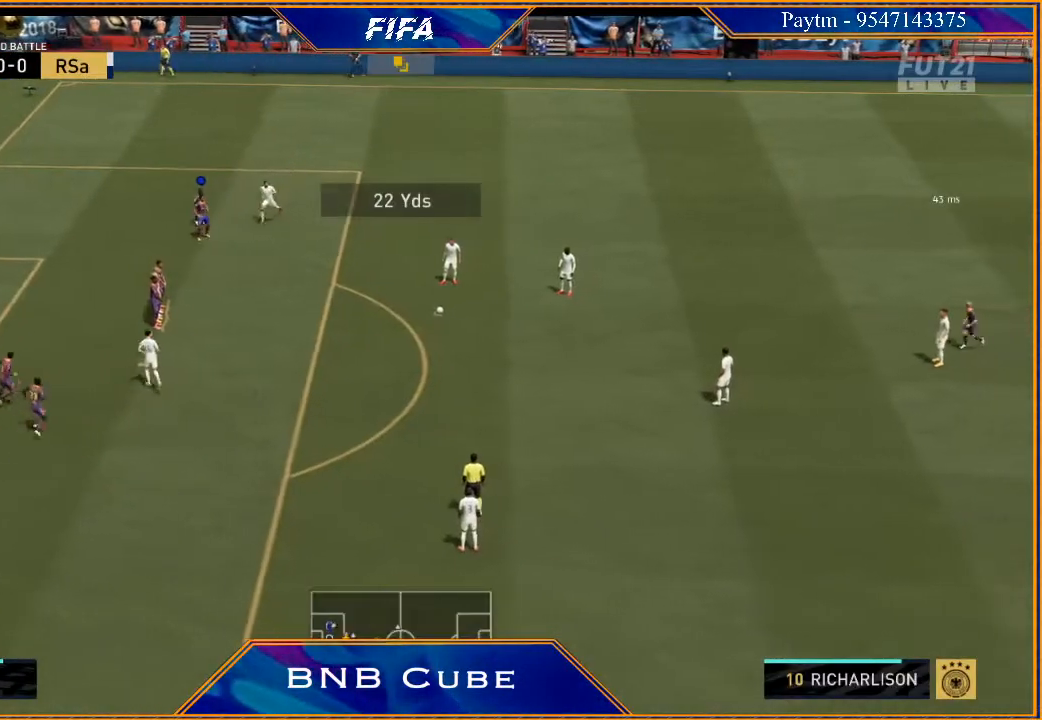
{"buttons": [], "left_stick": "center", "right_stick": "center", "events": []}
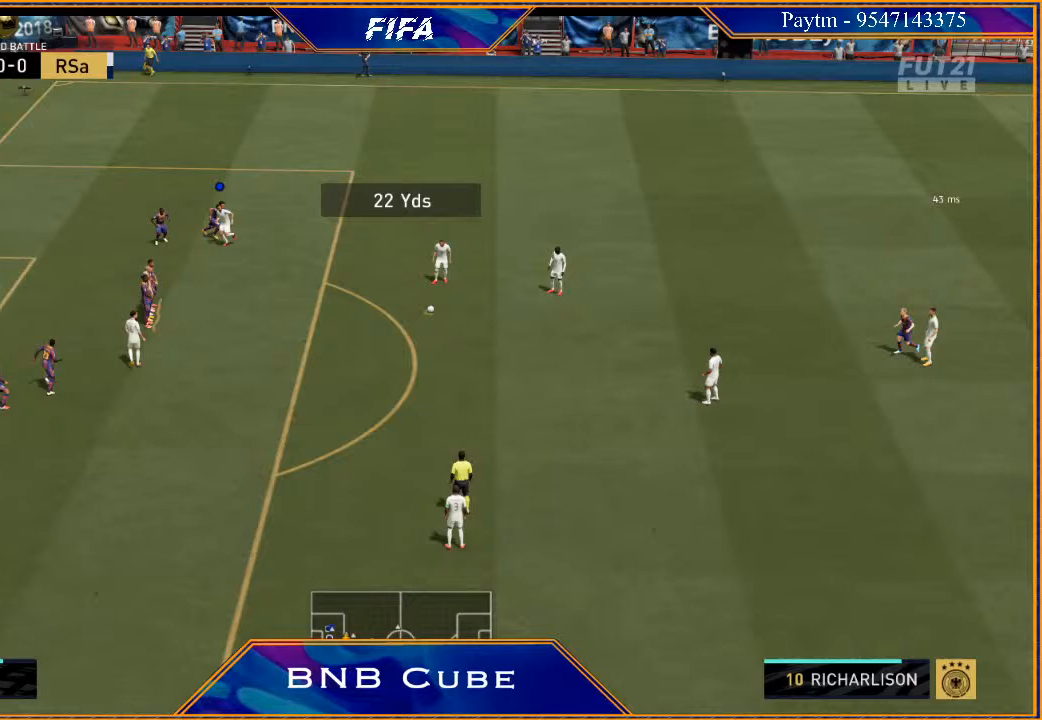
{"buttons": [], "left_stick": "center", "right_stick": "center", "events": []}
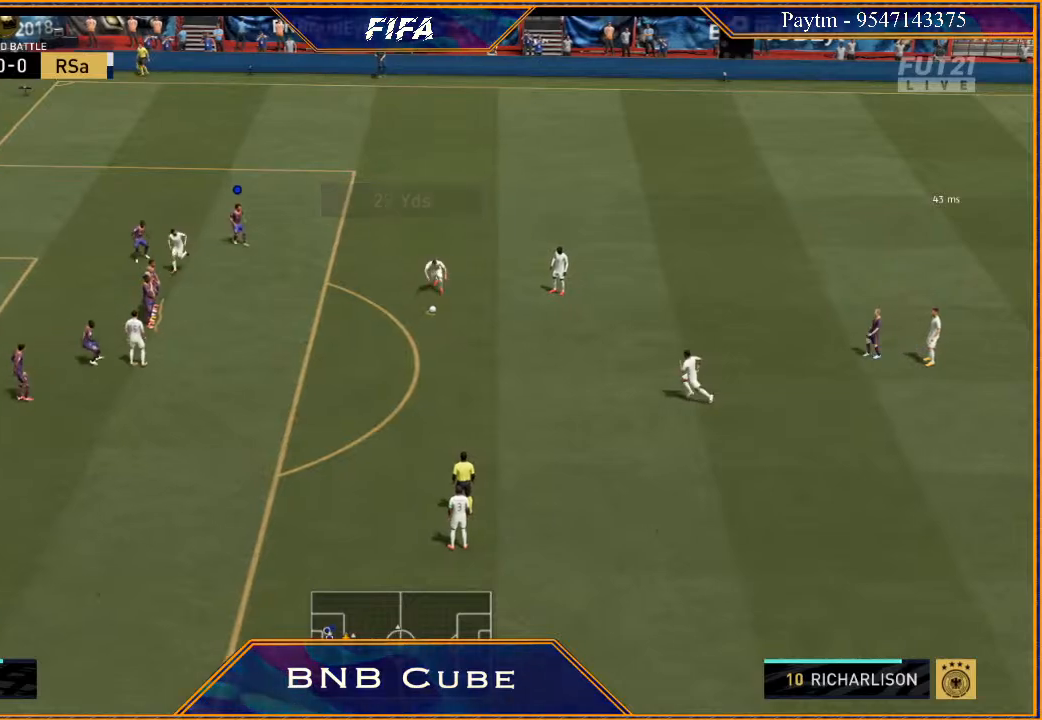
{"buttons": [], "left_stick": "center", "right_stick": "center", "events": []}
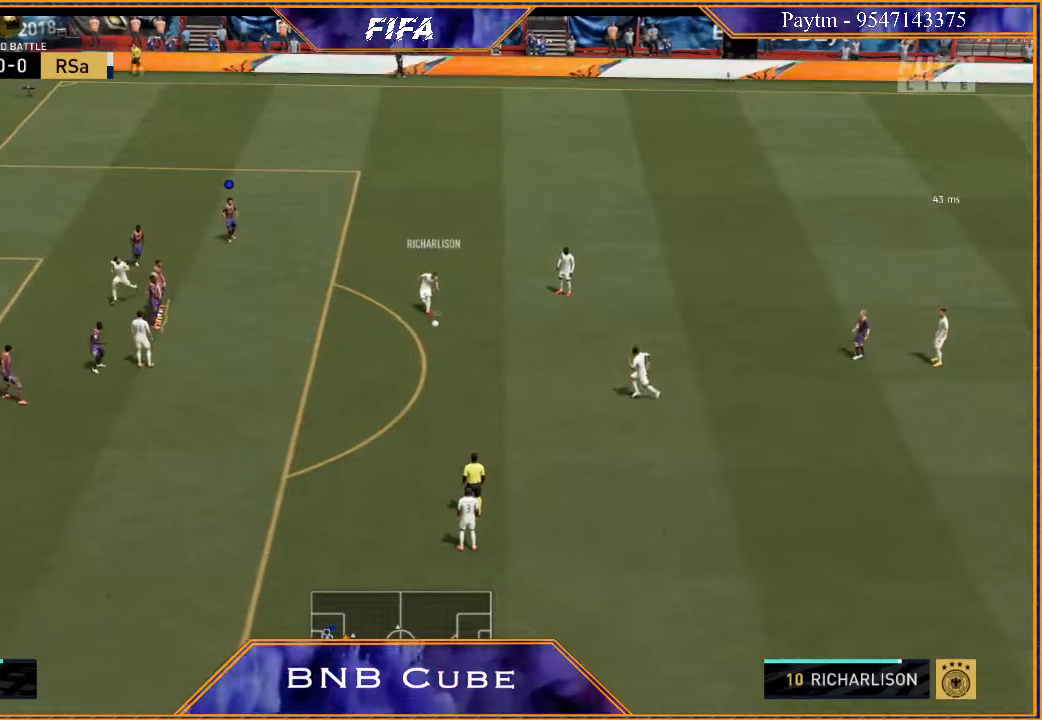
{"buttons": [], "left_stick": "center", "right_stick": "center", "events": []}
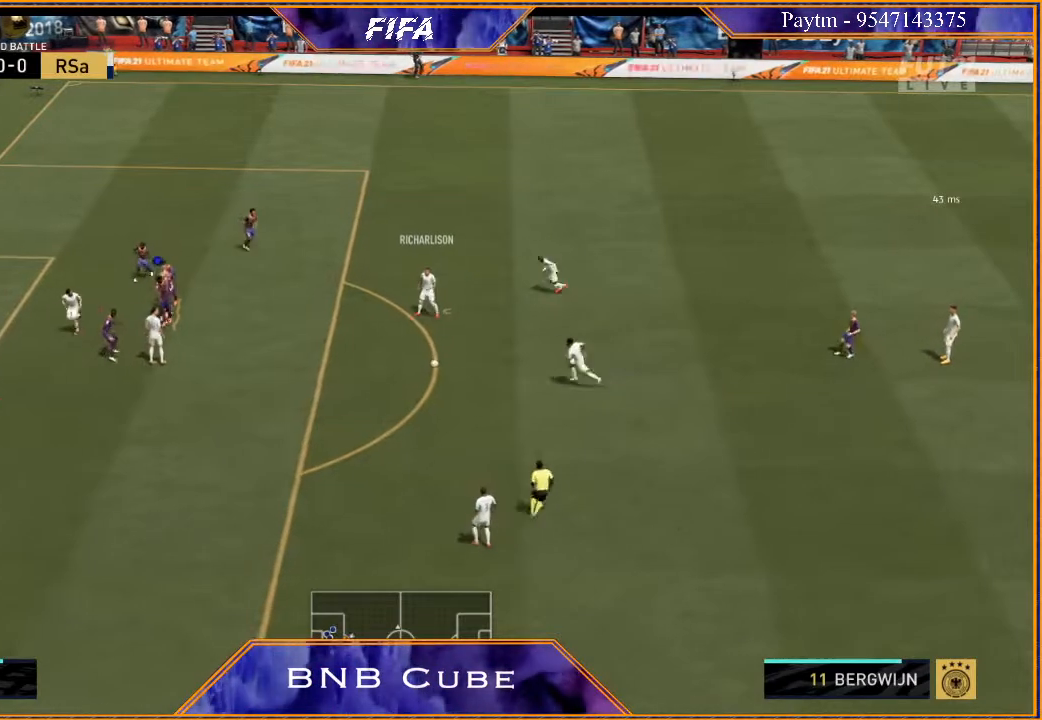
{"buttons": [], "left_stick": "center", "right_stick": "center", "events": []}
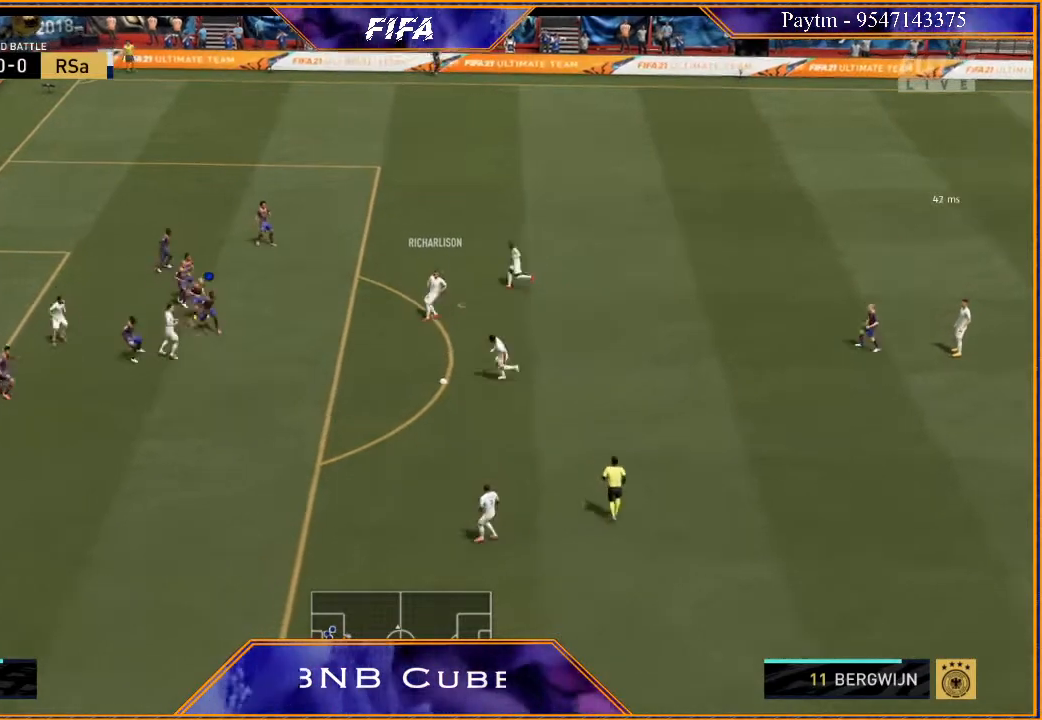
{"buttons": ["R2"], "left_stick": "down-right", "right_stick": "center", "events": [[33, "left_stick", "down"], [200, "L1", "down"], [200, "R2", "down"], [233, "left_stick", "down-right"], [400, "L1", "up"]]}
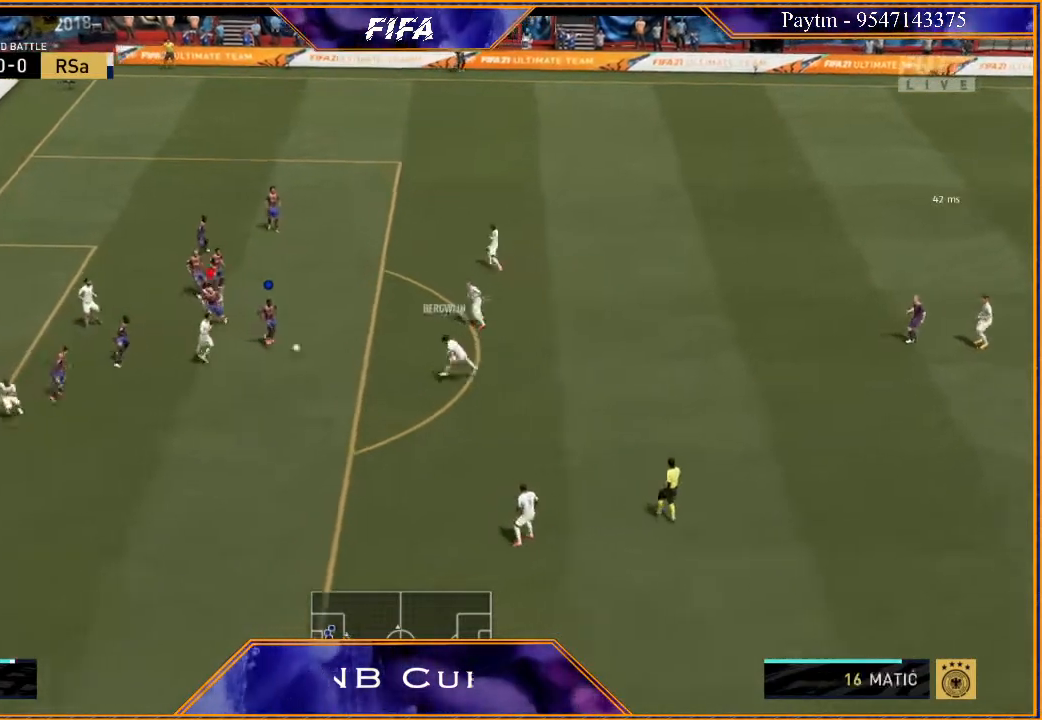
{"buttons": ["R2"], "left_stick": "down-right", "right_stick": "center", "events": []}
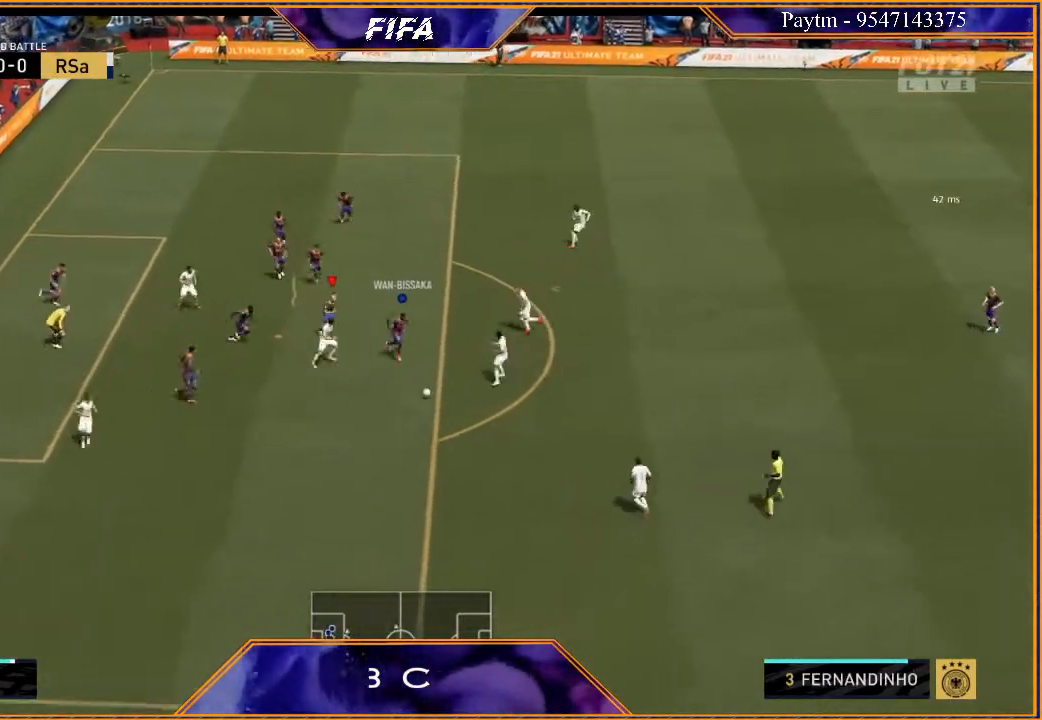
{"buttons": ["R2"], "left_stick": "down", "right_stick": "center", "events": [[233, "left_stick", "down"]]}
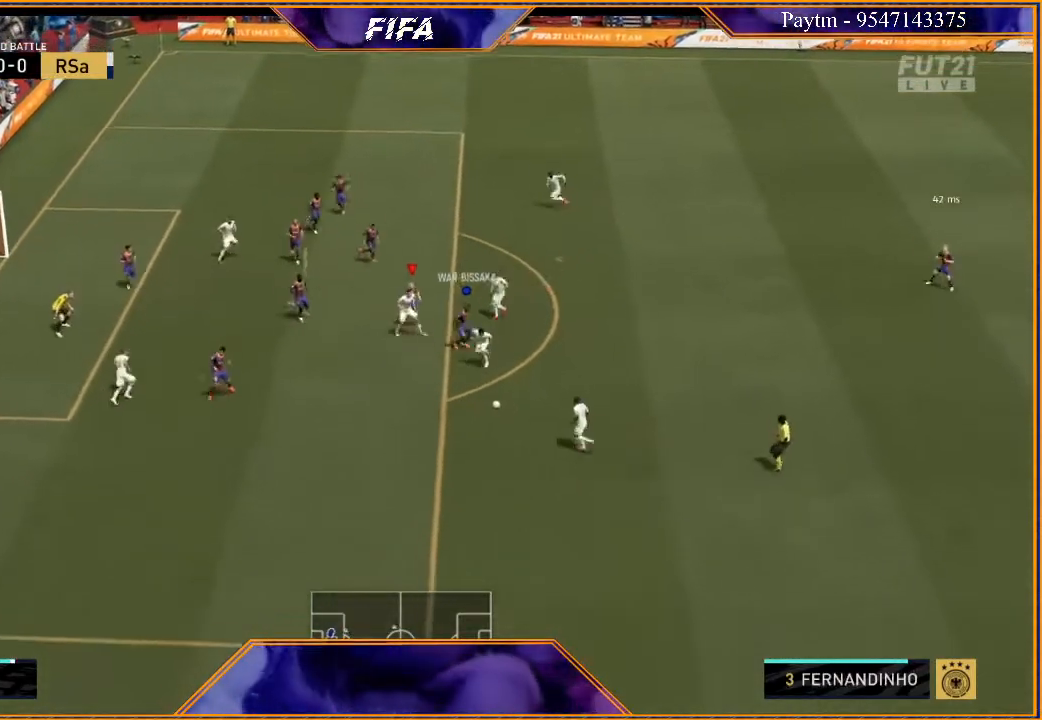
{"buttons": ["R2"], "left_stick": "down", "right_stick": "center", "events": []}
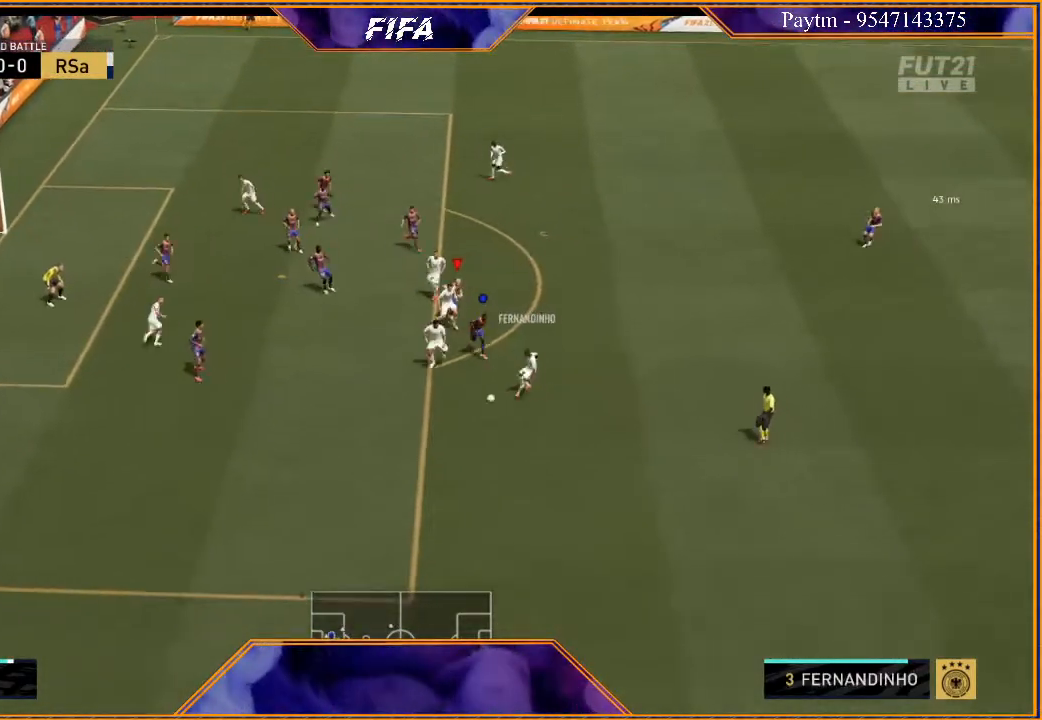
{"buttons": ["L1", "R2"], "left_stick": "down", "right_stick": "center", "events": [[233, "L2", "down"], [333, "L2", "up"], [467, "L1", "down"]]}
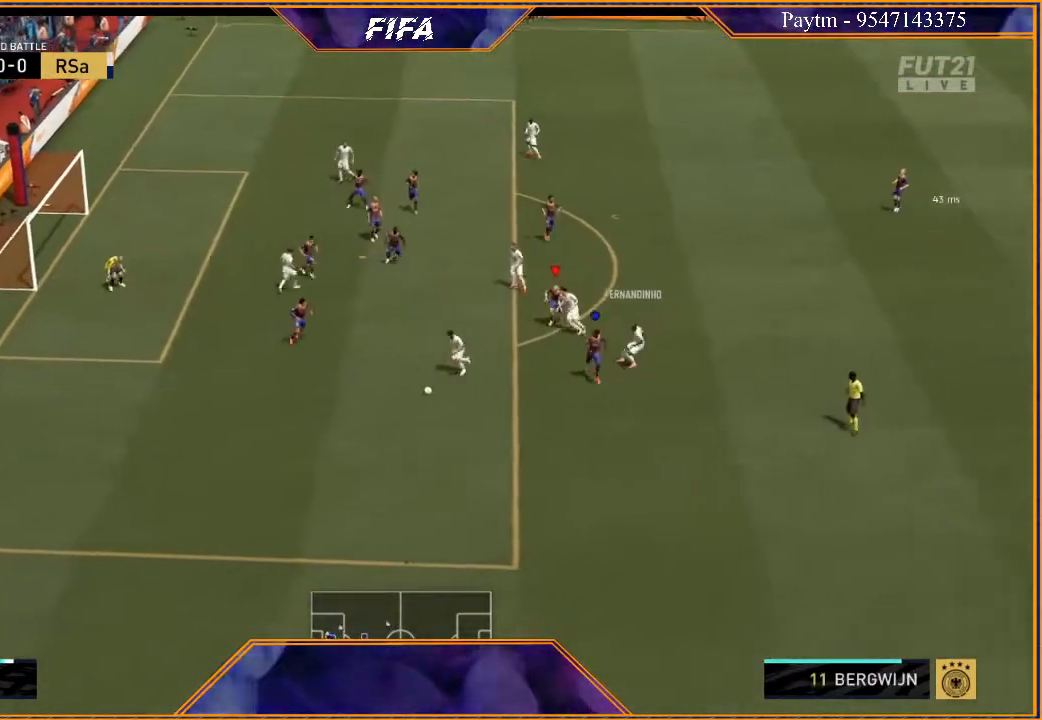
{"buttons": ["L2", "R2"], "left_stick": "down-left", "right_stick": "center", "events": [[167, "L1", "up"], [367, "left_stick", "down-left"], [433, "L2", "down"]]}
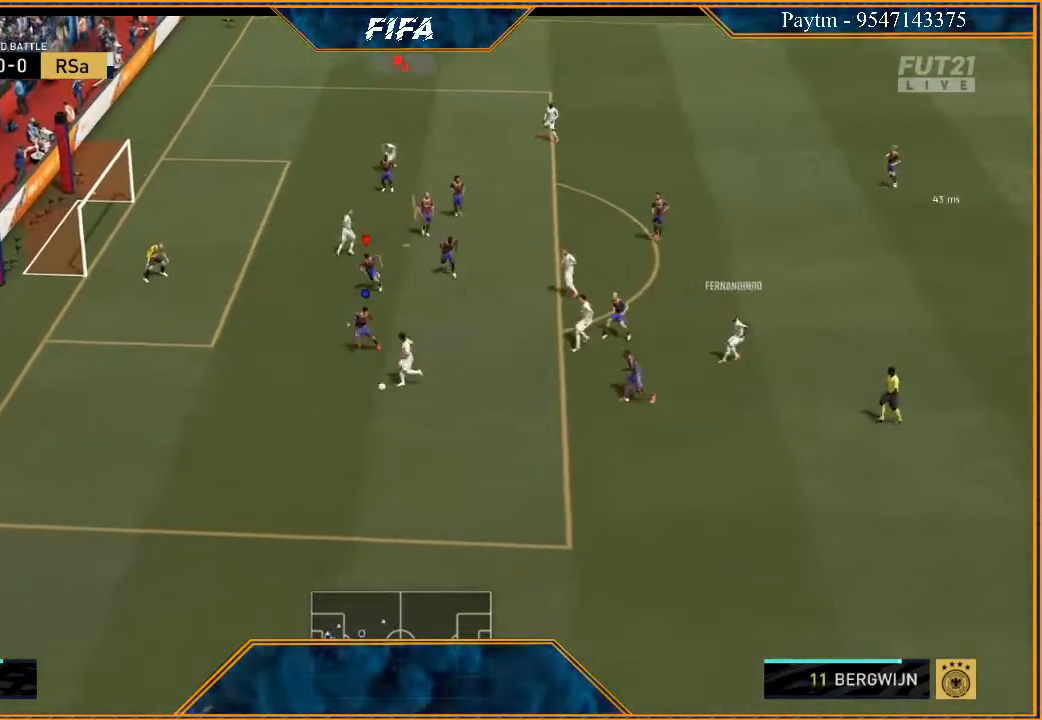
{"buttons": ["L2", "R2"], "left_stick": "down-left", "right_stick": "center", "events": []}
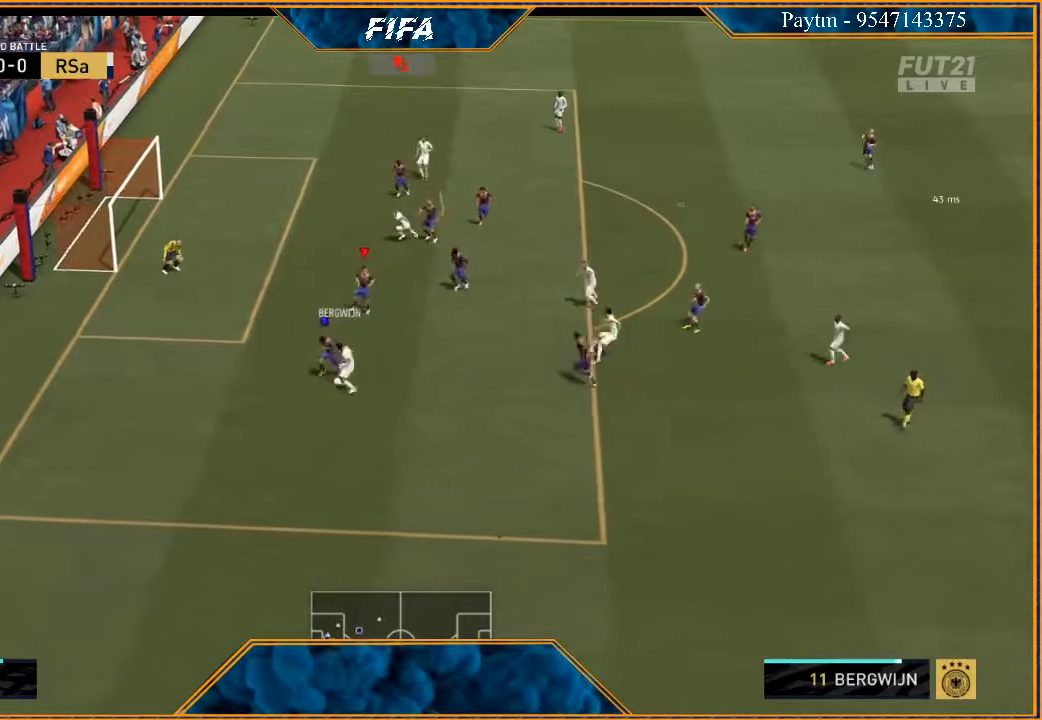
{"buttons": ["L2", "R2"], "left_stick": "down", "right_stick": "center", "events": [[500, "left_stick", "down"]]}
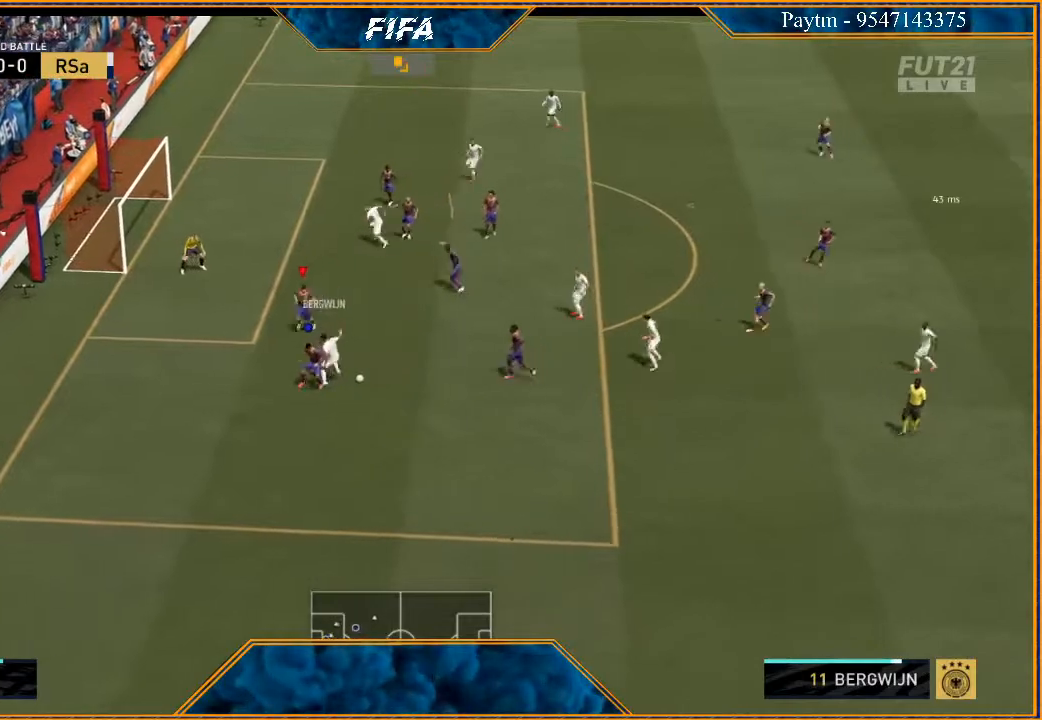
{"buttons": ["L2", "R2"], "left_stick": "right", "right_stick": "center", "events": [[167, "left_stick", "right"]]}
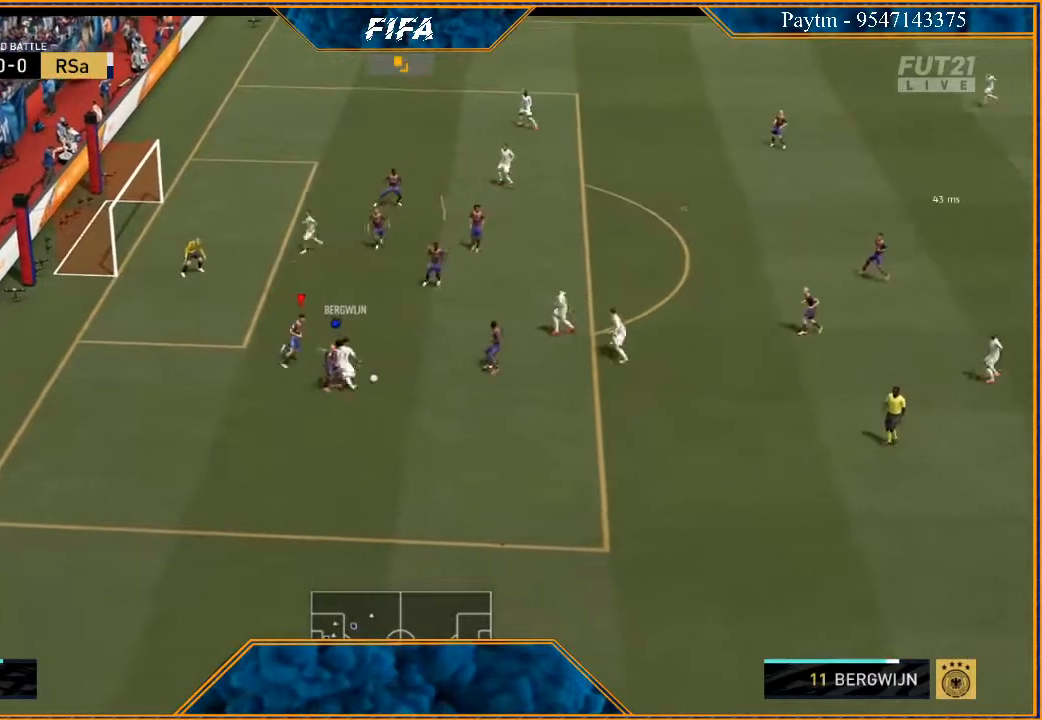
{"buttons": ["L2", "R2"], "left_stick": "right", "right_stick": "center", "events": []}
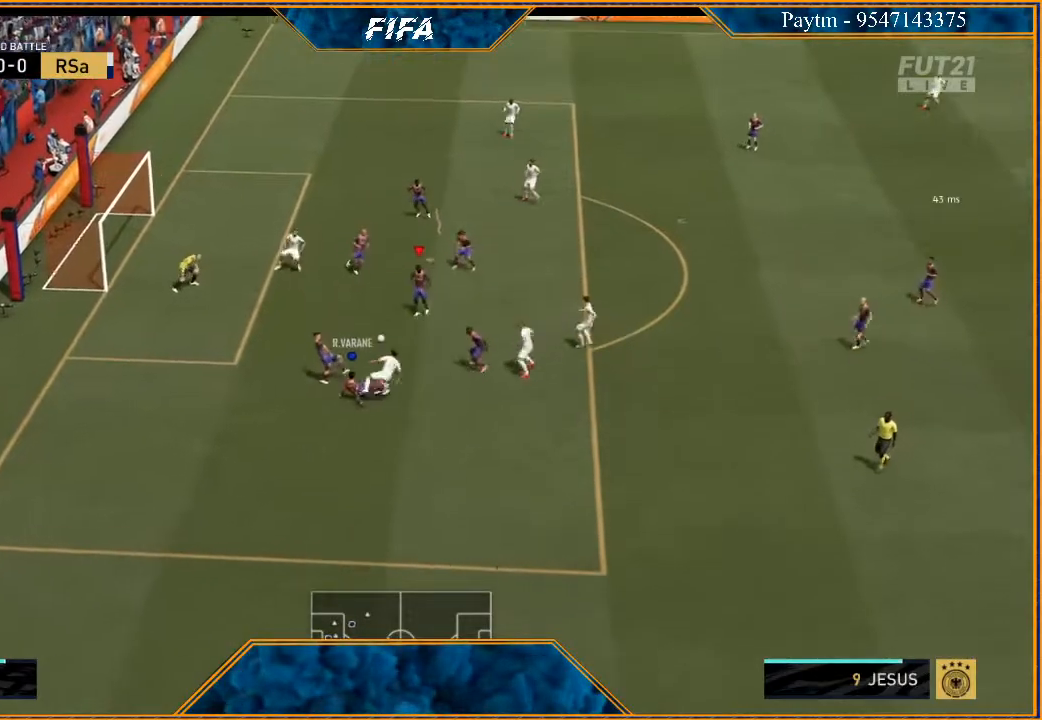
{"buttons": ["A"], "left_stick": "right", "right_stick": "center", "events": [[300, "L2", "up"], [367, "R2", "up"], [467, "A", "down"]]}
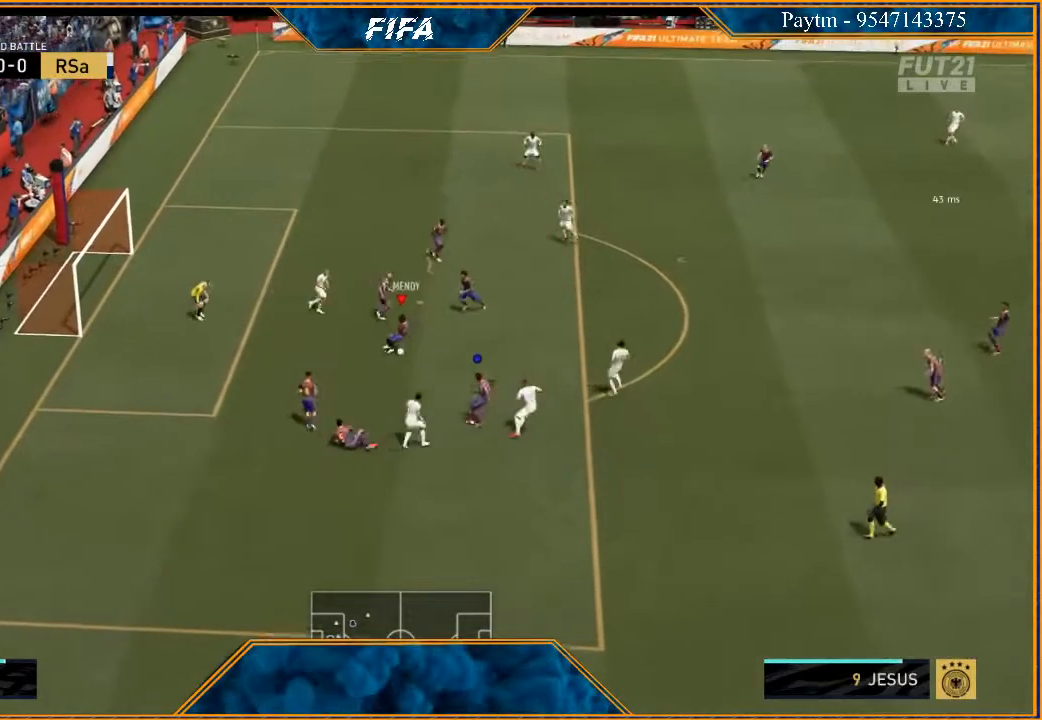
{"buttons": [], "left_stick": "up-right", "right_stick": "center"}
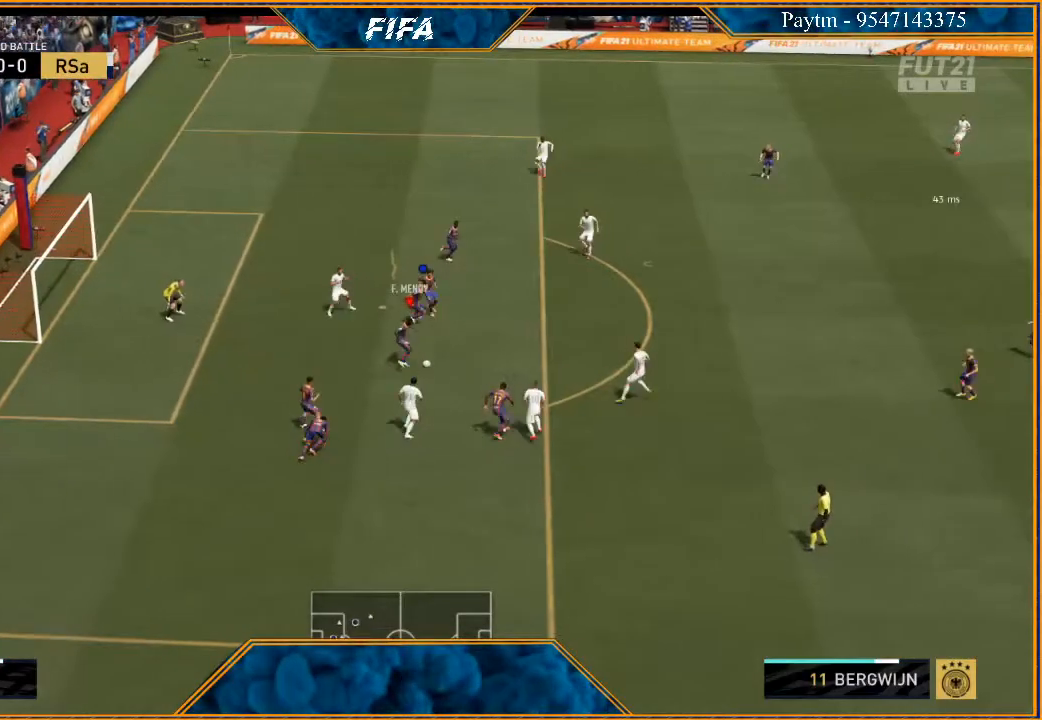
{"buttons": [], "left_stick": "up-right", "right_stick": "center", "events": []}
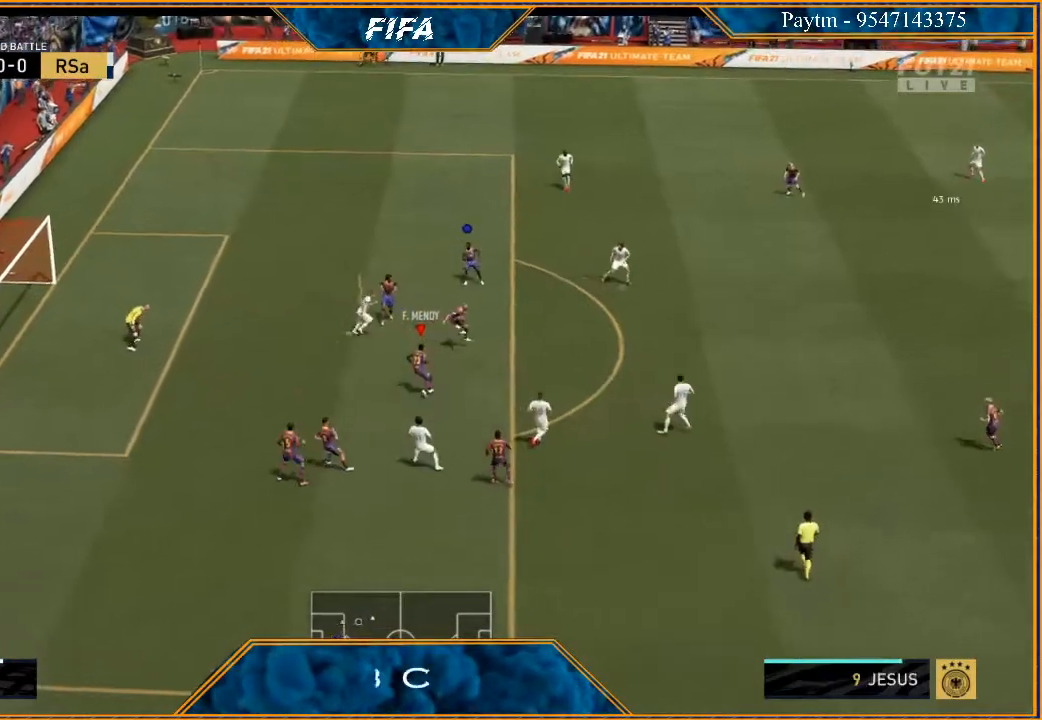
{"buttons": [], "left_stick": "up-right", "right_stick": "center", "events": []}
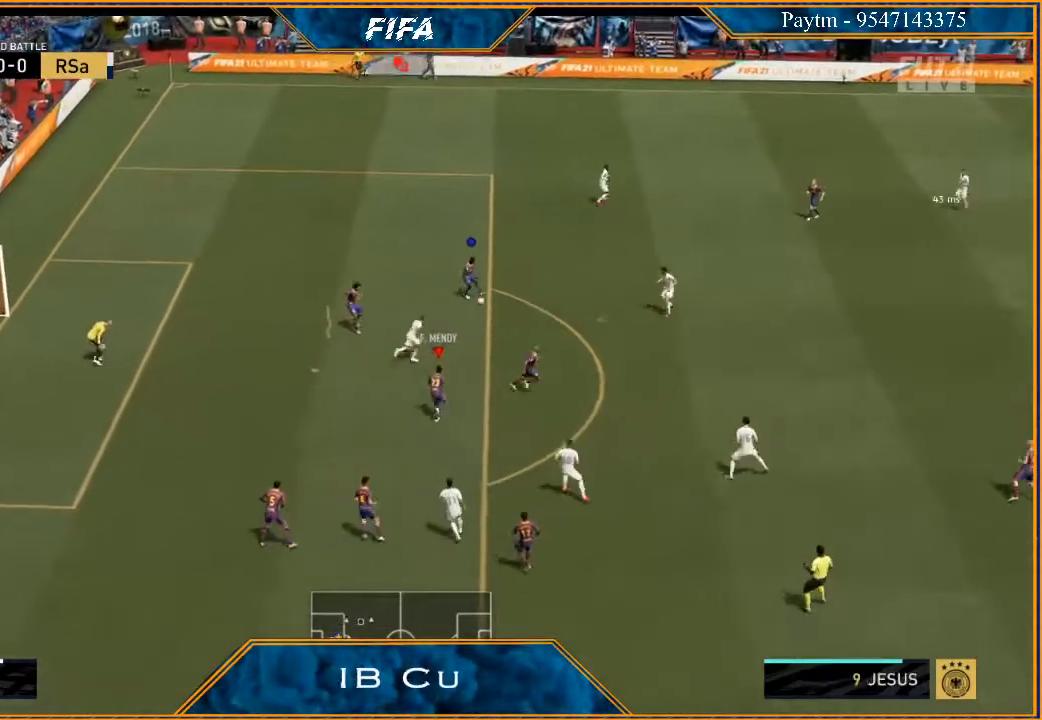
{"buttons": [], "left_stick": "up-right", "right_stick": "center", "events": []}
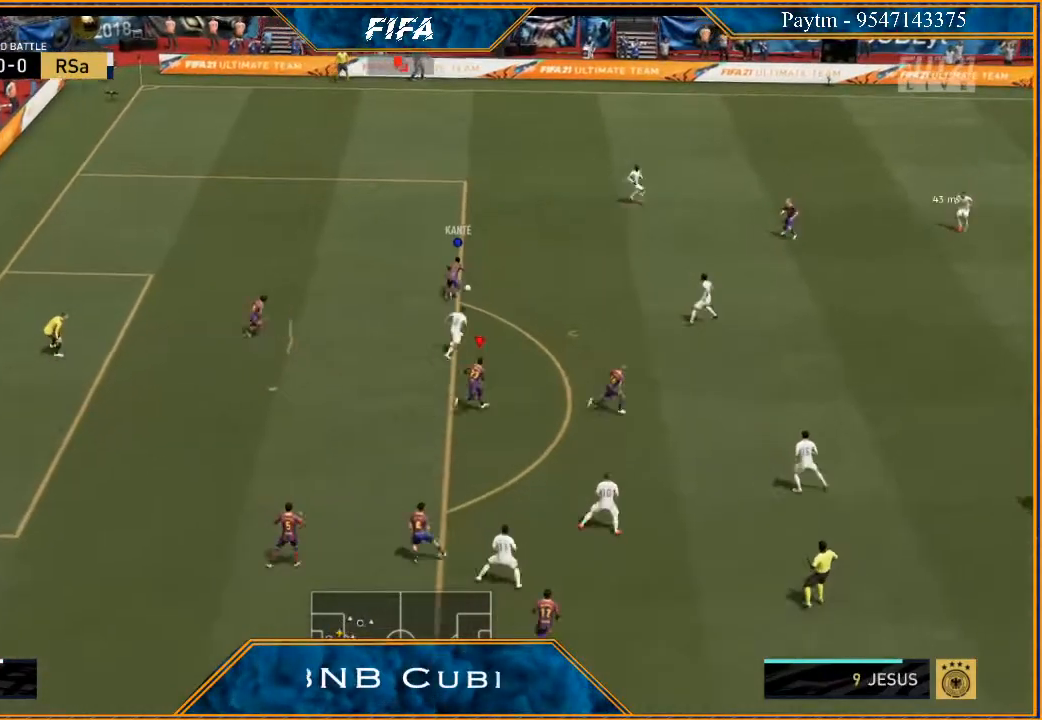
{"buttons": [], "left_stick": "center", "right_stick": "center", "events": [[333, "left_stick", "center"]]}
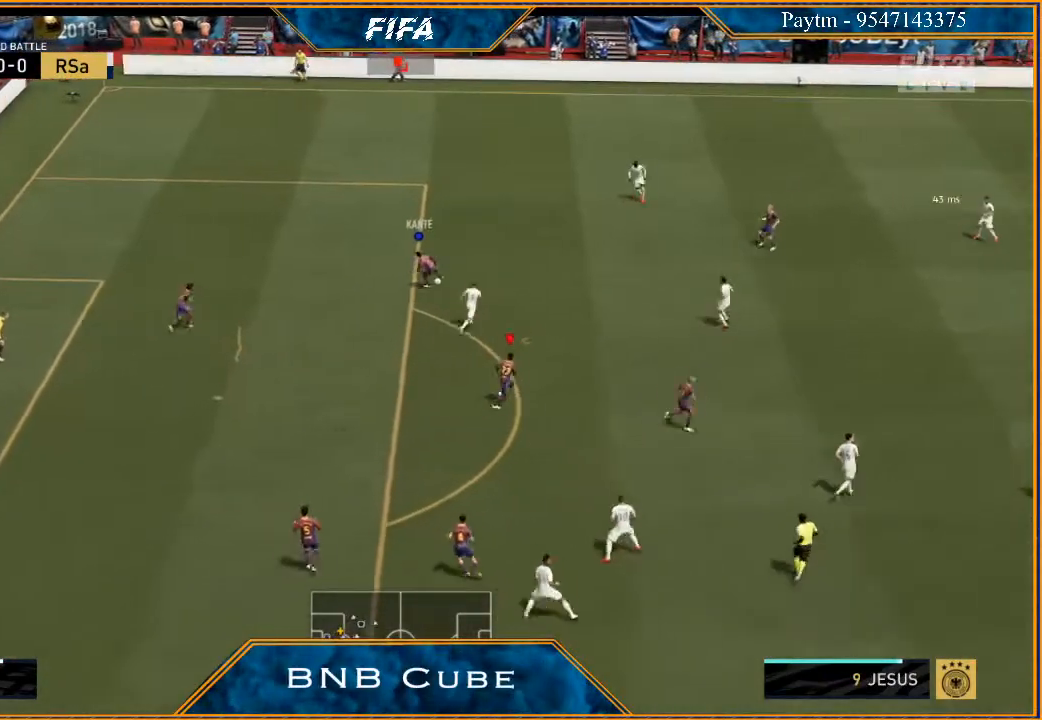
{"buttons": [], "left_stick": "down-right", "right_stick": "center", "events": [[33, "left_stick", "right"], [467, "left_stick", "down-right"]]}
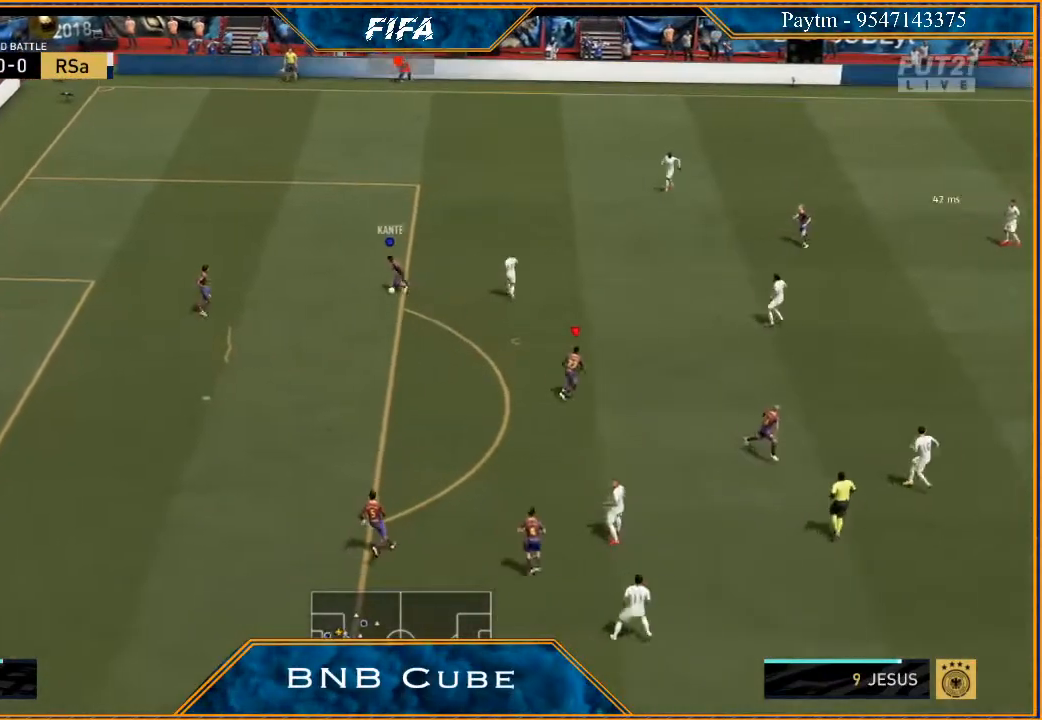
{"buttons": [], "left_stick": "down", "right_stick": "center", "events": [[33, "left_stick", "down"]]}
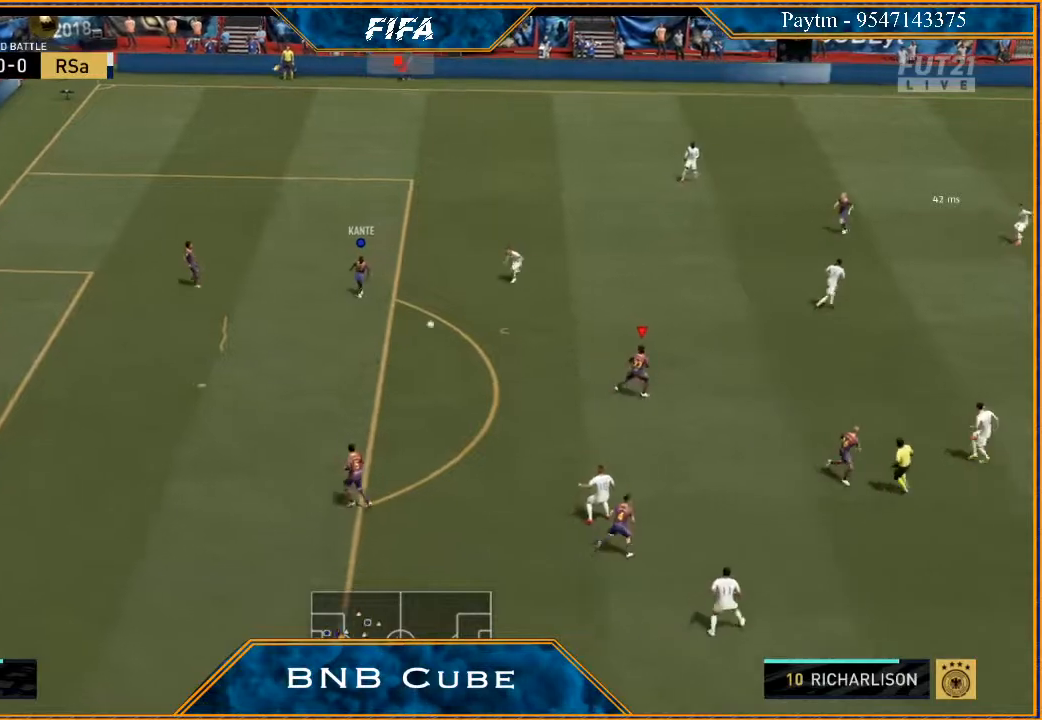
{"buttons": [], "left_stick": "right", "right_stick": "center", "events": [[200, "left_stick", "down-left"], [367, "left_stick", "down"], [500, "left_stick", "right"]]}
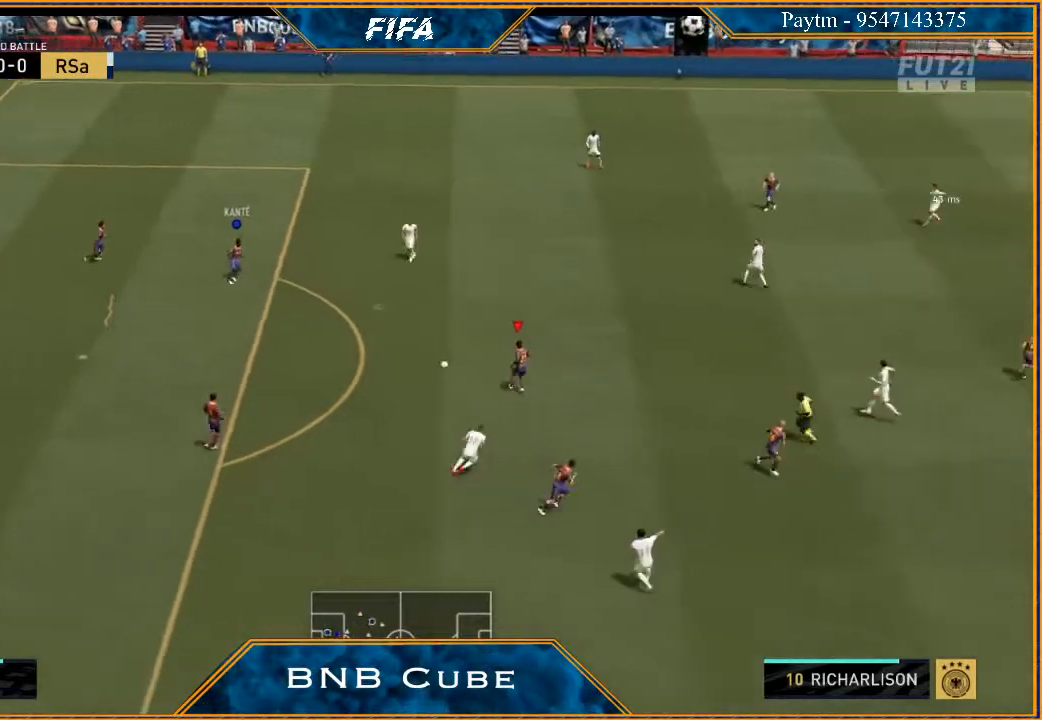
{"buttons": [], "left_stick": "left", "right_stick": "center", "events": [[433, "left_stick", "up"], [500, "left_stick", "left"]]}
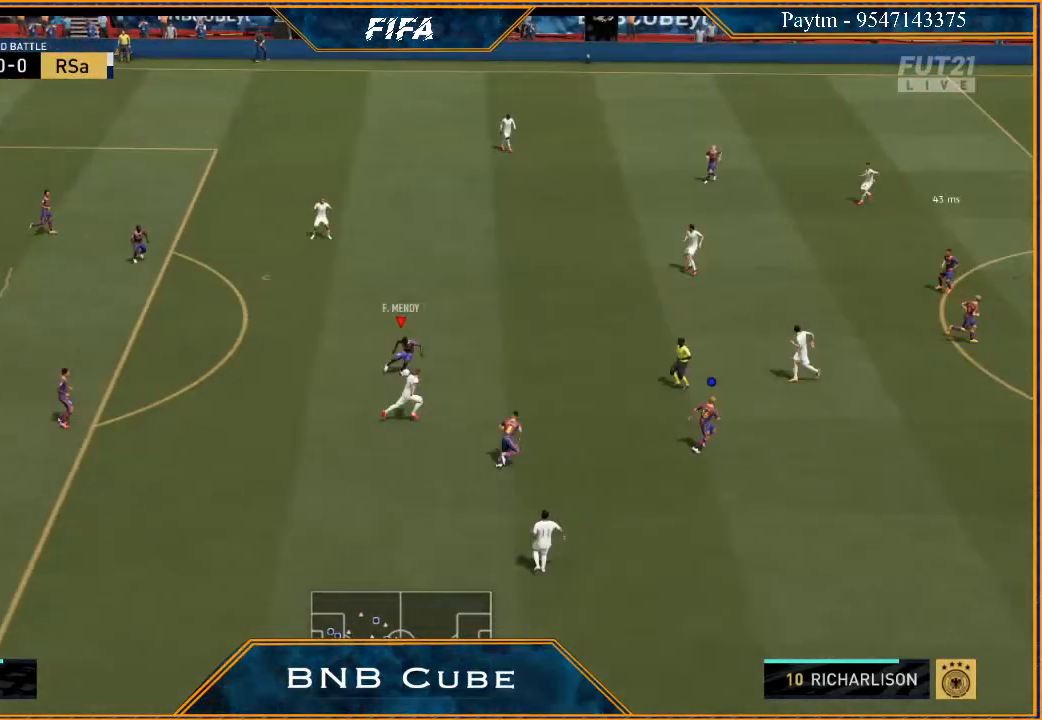
{"buttons": [], "left_stick": "down-left", "right_stick": "center", "events": [[67, "left_stick", "down-left"]]}
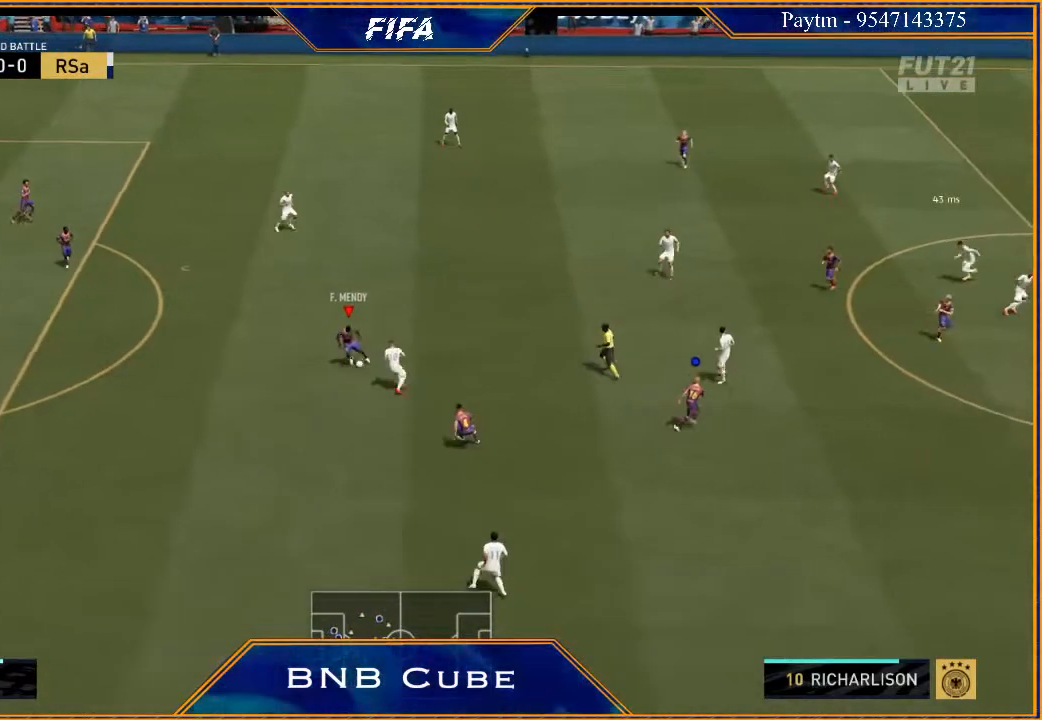
{"buttons": ["R2"], "left_stick": "down-left", "right_stick": "center", "events": [[167, "Y", "down"], [267, "Y", "up"], [433, "R2", "down"]]}
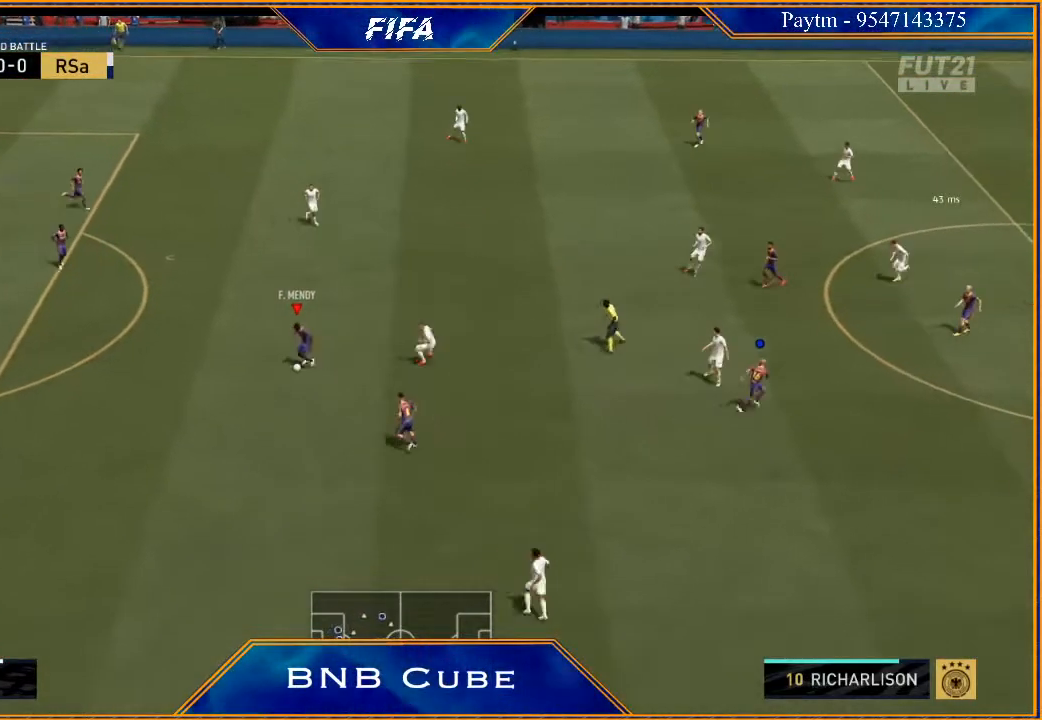
{"buttons": ["R2"], "left_stick": "down-right", "right_stick": "center", "events": [[167, "left_stick", "center"], [367, "left_stick", "down-right"]]}
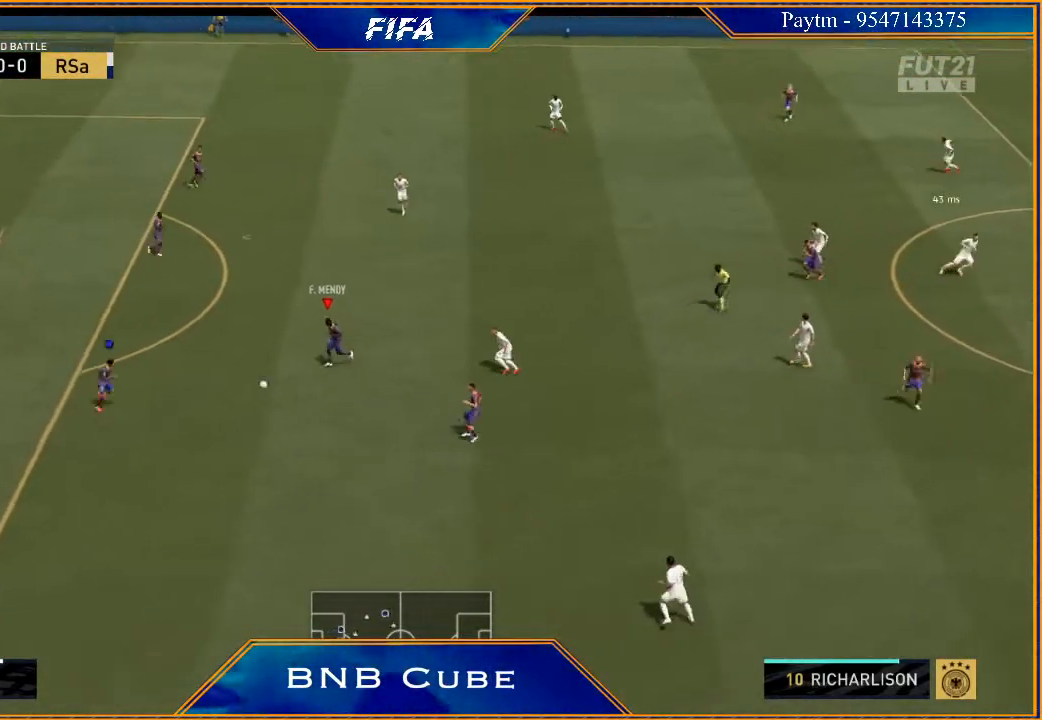
{"buttons": [], "left_stick": "down-right", "right_stick": "center", "events": [[400, "R2", "up"]]}